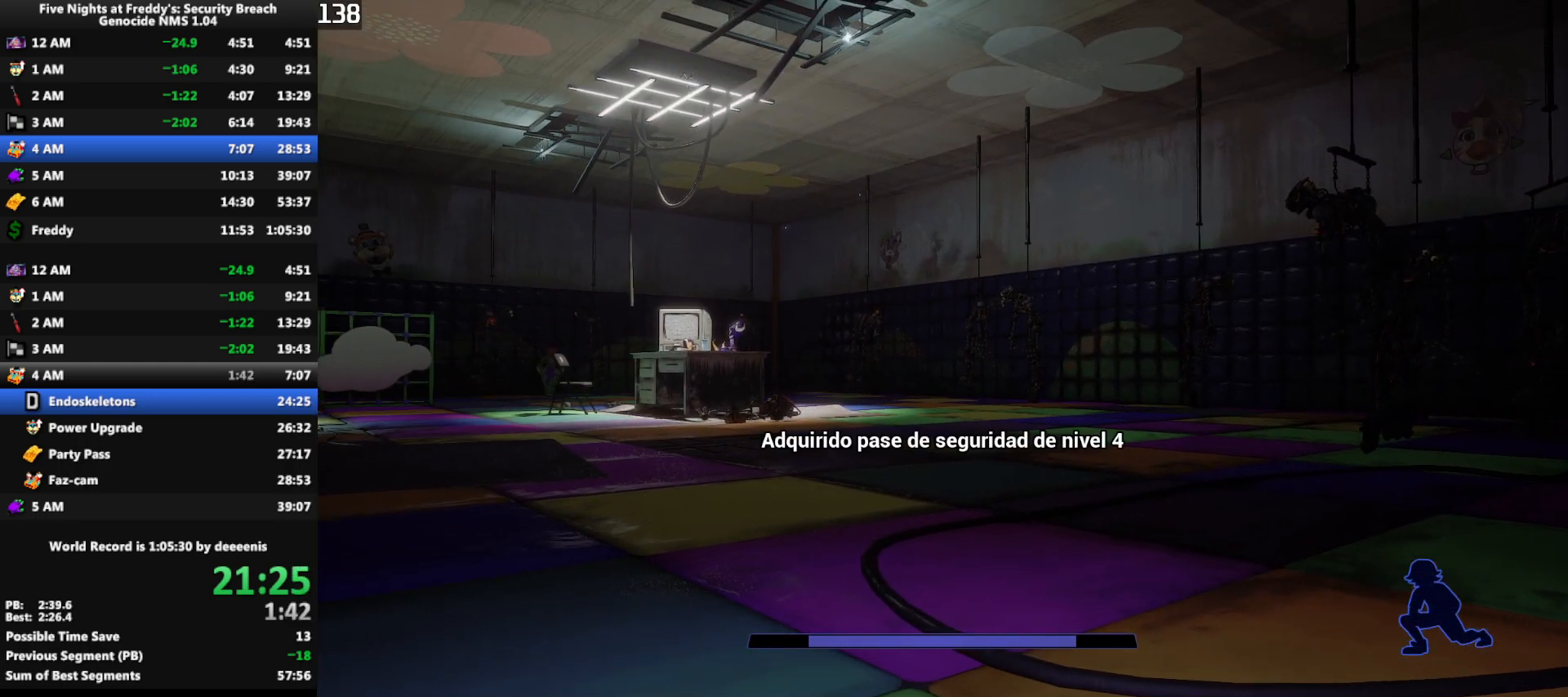
Gameplay with keyboard and mouse; each line is a JSON object with the keys and mouse buttons held at the frame after it. "events" lists presses ("down") and releases ("up") of "1", "2", "3", "4", "5", "a", "alt", "b", "c", "ctrl", "d", "e", "f", "g", "q", "r", "s", "shift", "space", "t", "tab", "tilde", "v", "w", "x", "z", "mouse_left", "mouse_wheel", "mouse_right", "mouse_mb4" and "mouse_mb5" between this image and that frame as [ms after this image, input, new state], when the widget could be followed in between. "mouse_left", "mouse_wheel", "mouse_right", "mouse_mb4", "mouse_mb5" = the "left", "wheel", "right", "mb4", "mb5" buttons of the "mouse" list. No other keys are recorded. "wheel" means that the mouse wheel is clicked or scrolled. Mouse movement is not recorded.
{"keys": [], "mouse": [], "events": []}
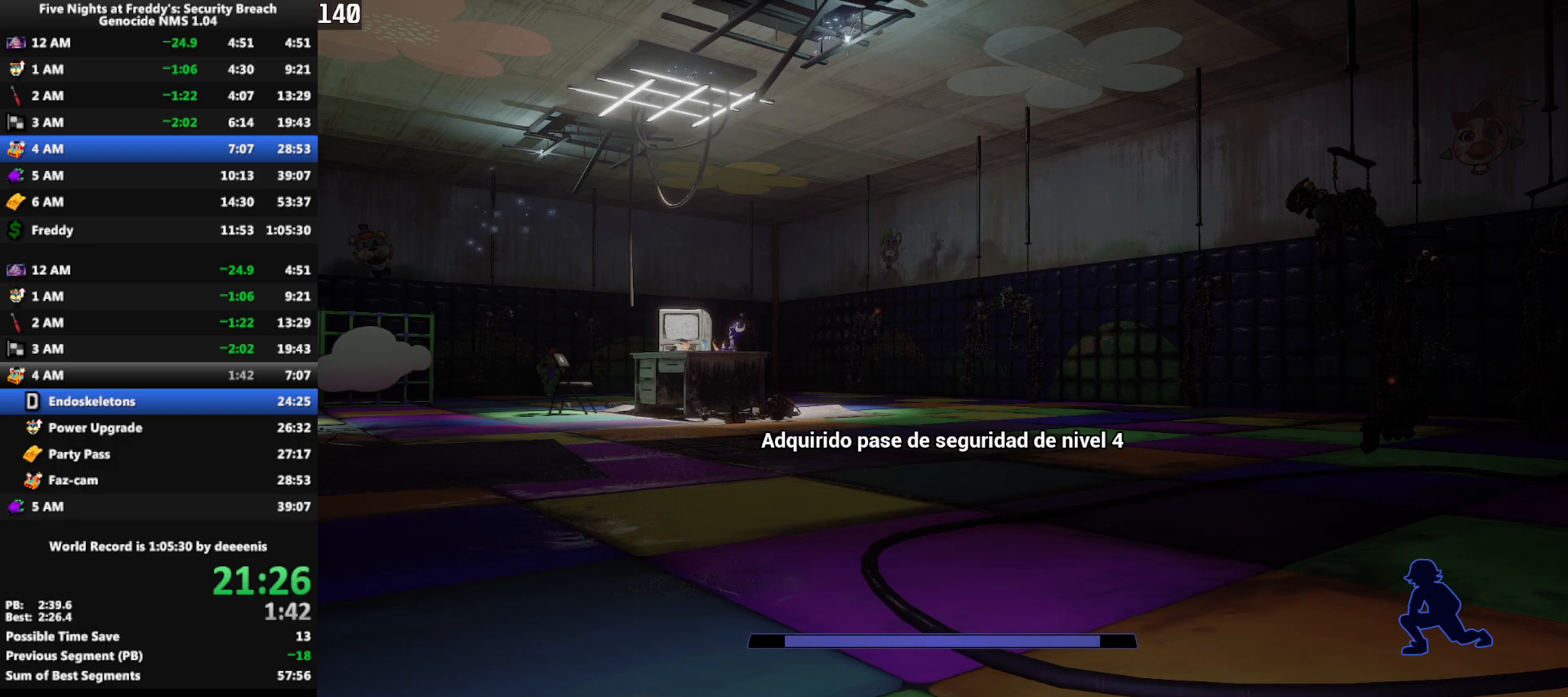
{"keys": [], "mouse": [], "events": []}
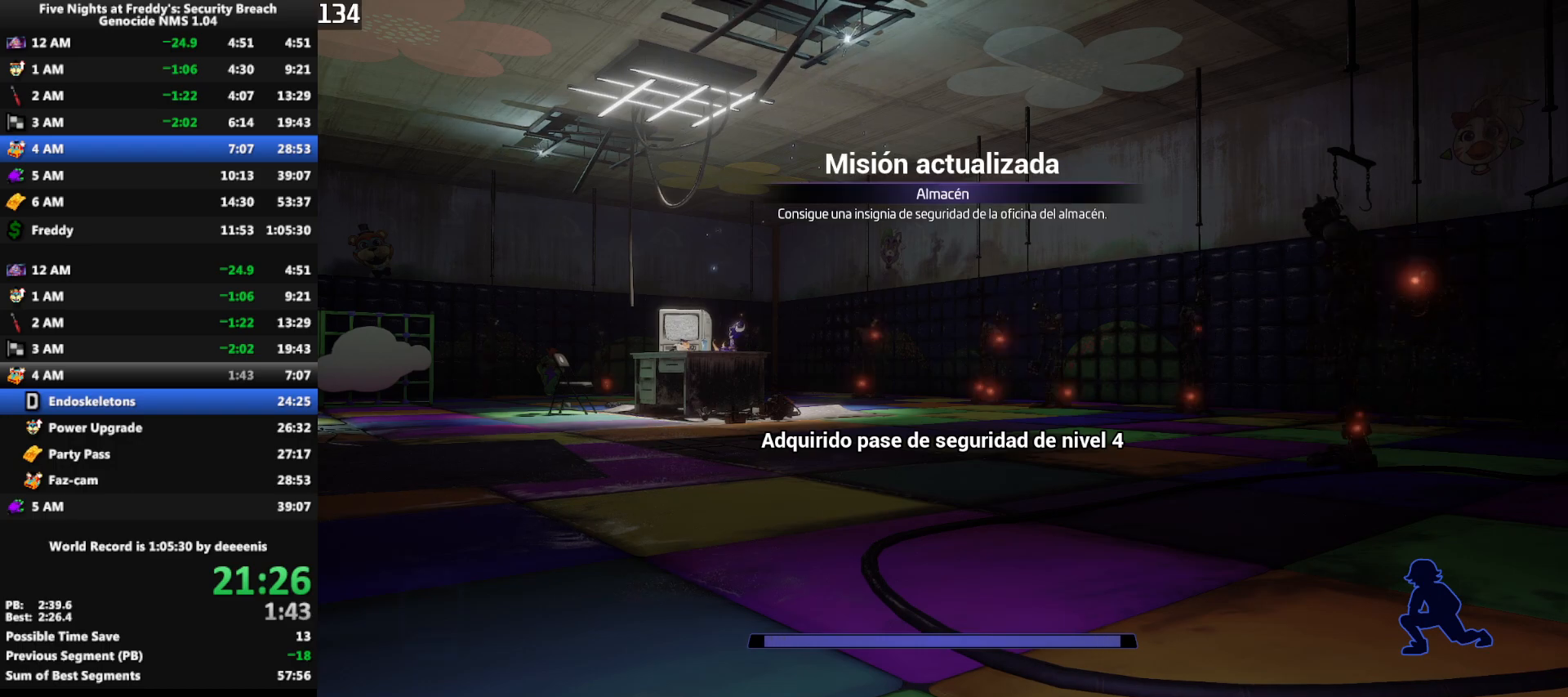
{"keys": [], "mouse": [], "events": [[167, "s", "down"], [200, "s", "up"]]}
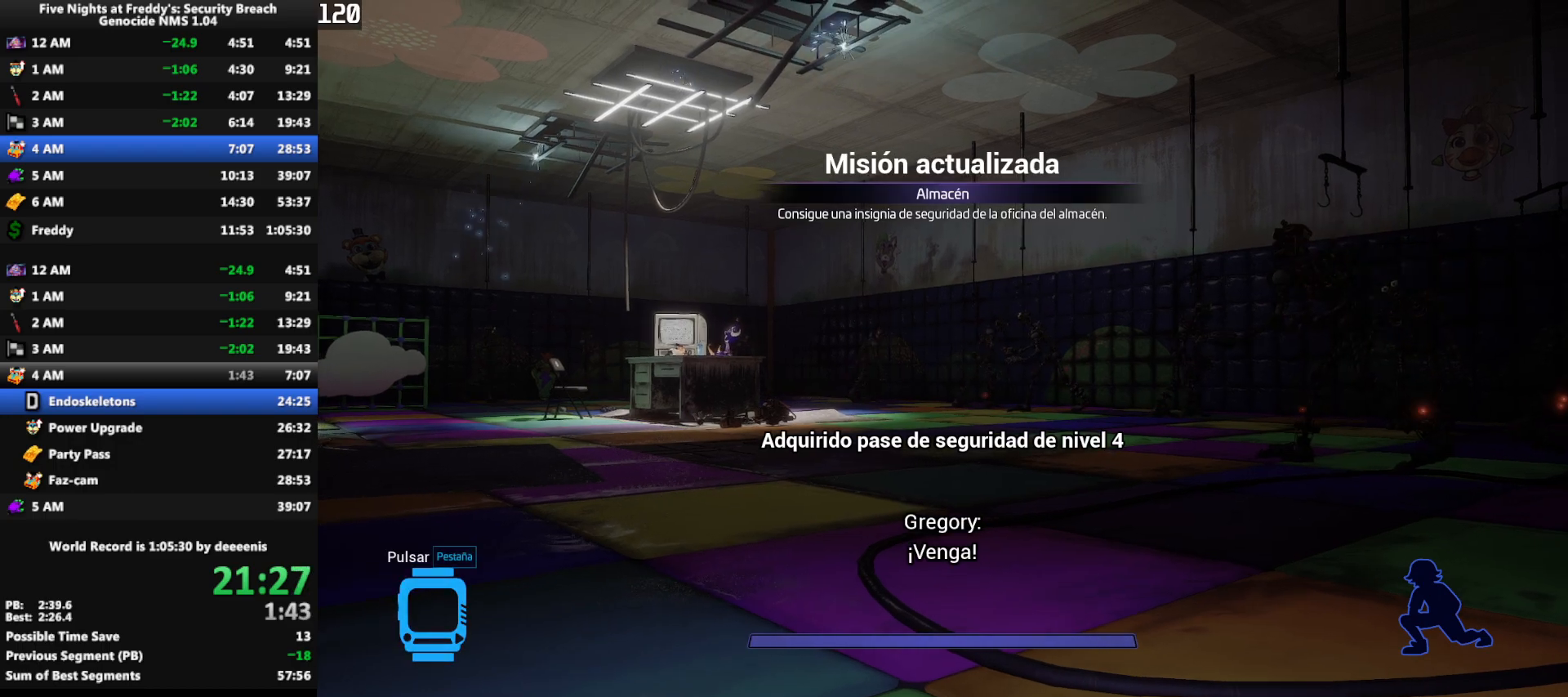
{"keys": ["w"], "mouse": [], "events": [[450, "w", "down"]]}
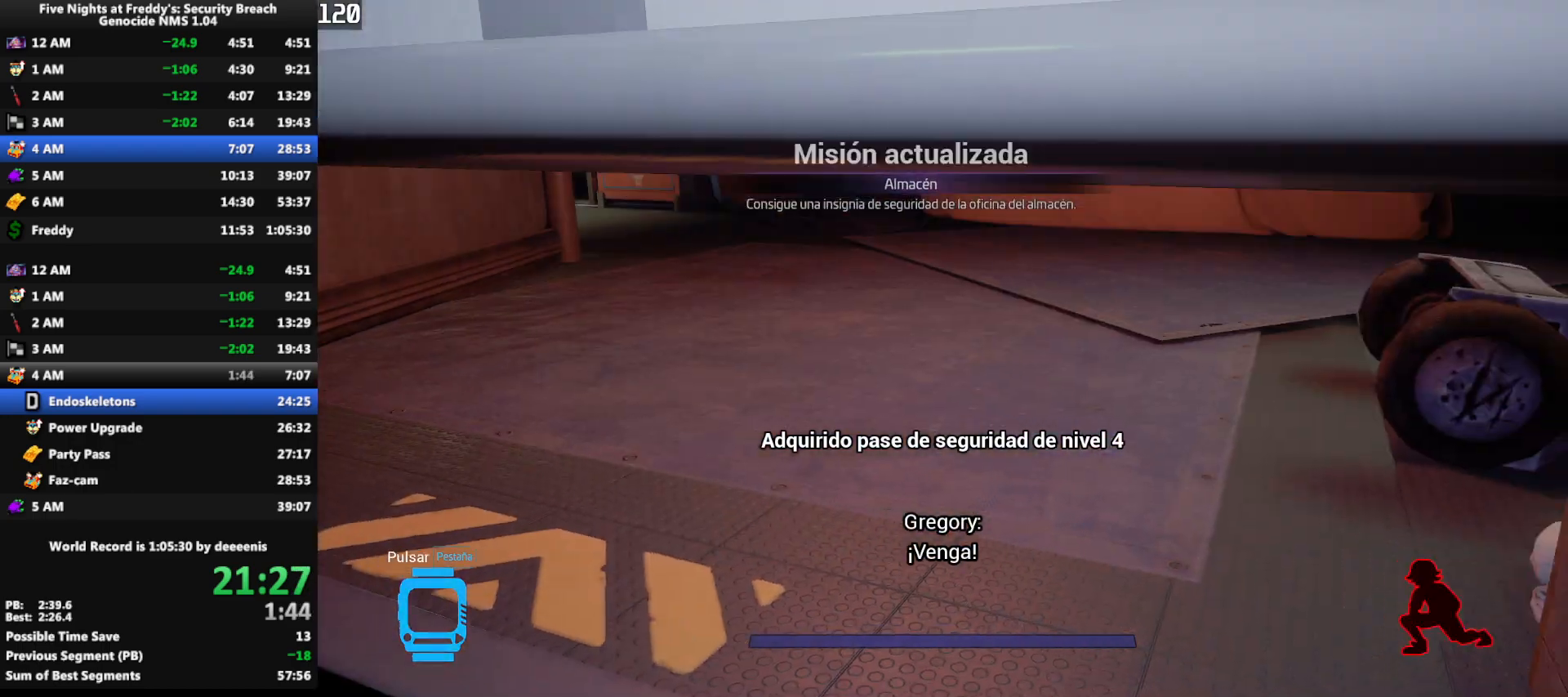
{"keys": ["shift", "w"], "mouse": [], "events": [[50, "shift", "down"], [283, "q", "down"], [383, "q", "up"]]}
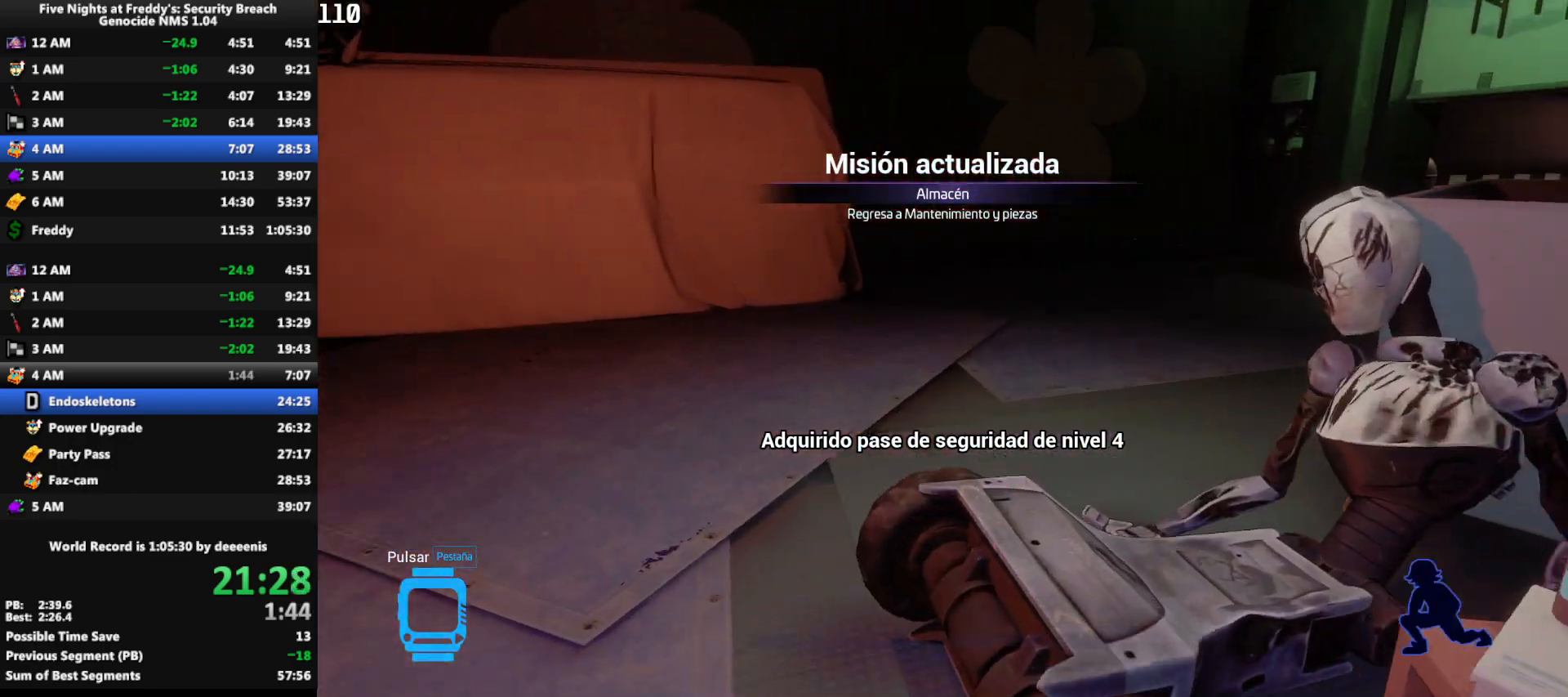
{"keys": ["shift", "w"], "mouse": [], "events": []}
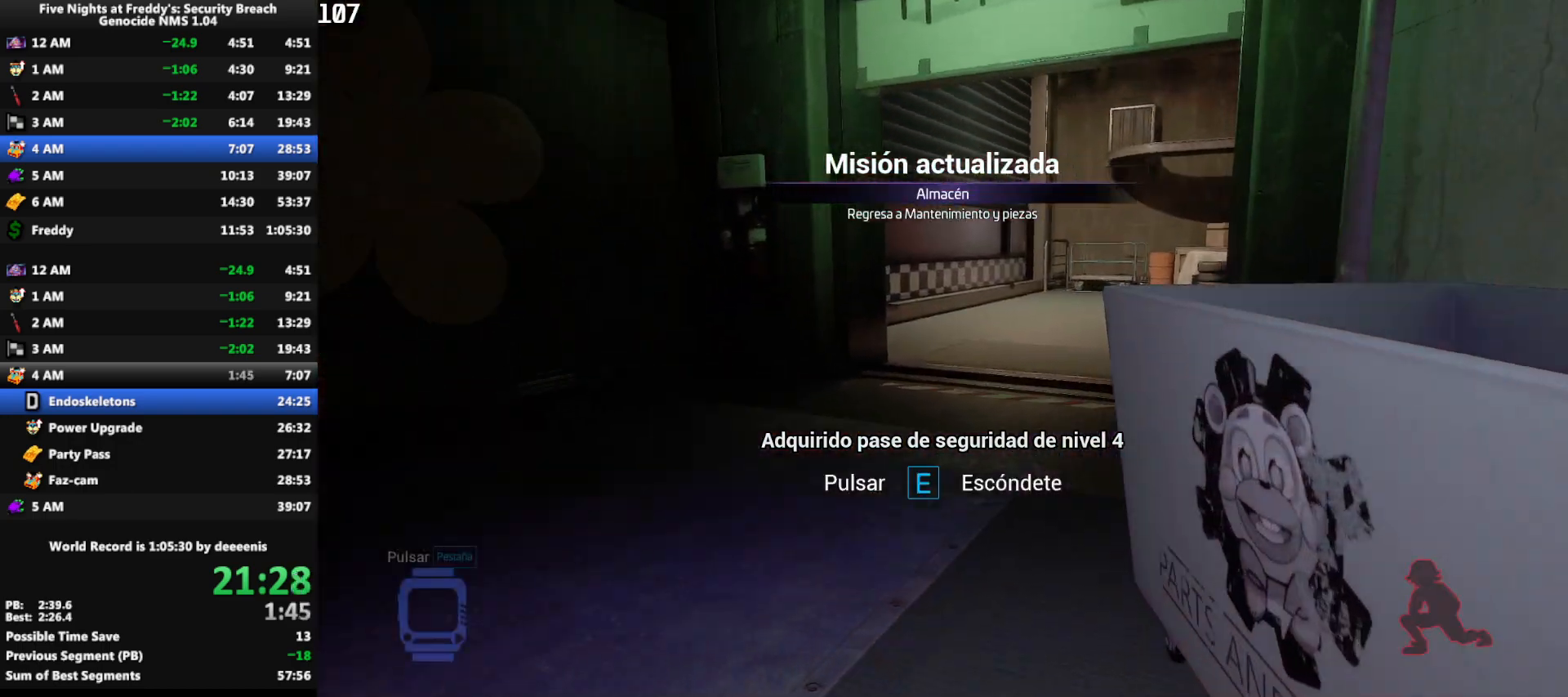
{"keys": ["shift", "w"], "mouse": [], "events": [[33, "space", "down"], [83, "shift", "up"], [133, "space", "up"], [500, "shift", "down"]]}
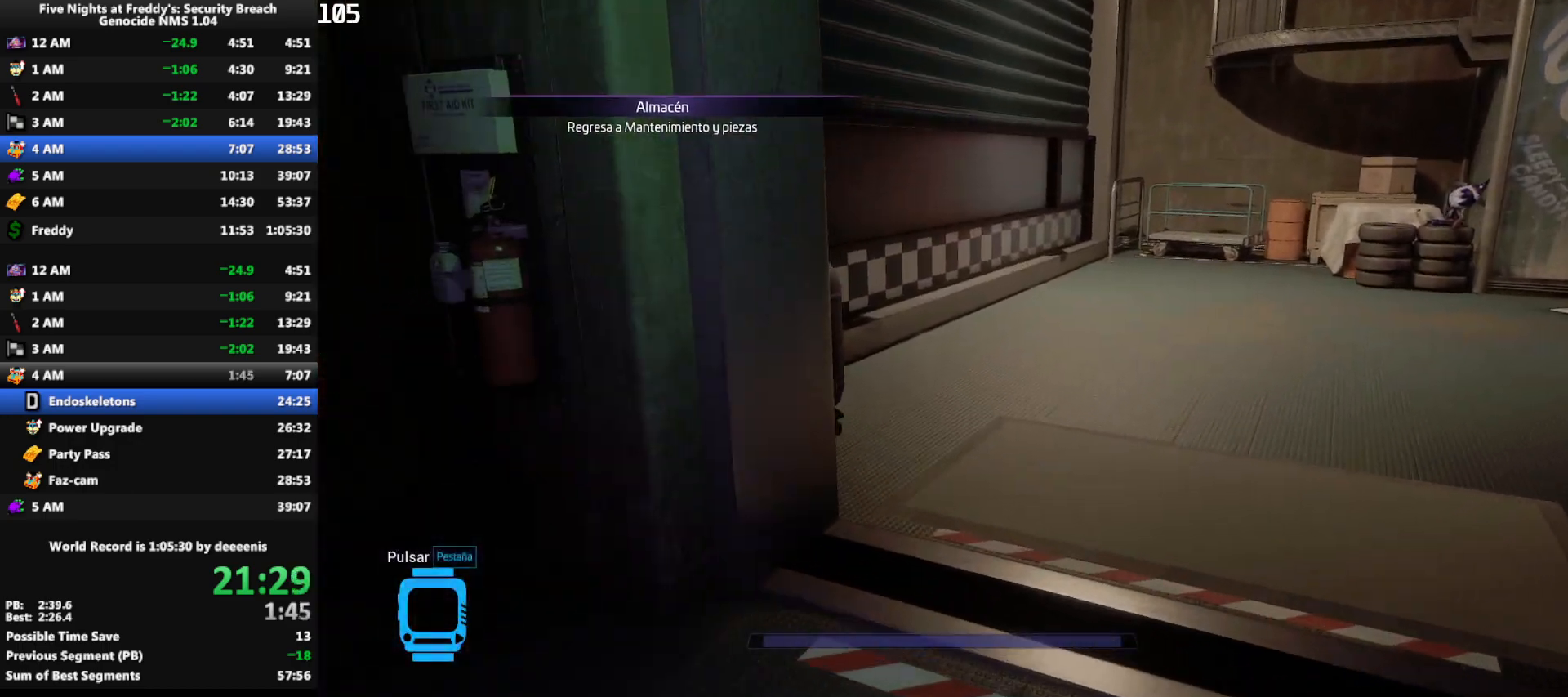
{"keys": ["d", "s"], "mouse": [], "events": [[283, "shift", "up"], [283, "space", "down"], [333, "space", "up"], [333, "w", "up"], [433, "d", "down"], [467, "s", "down"]]}
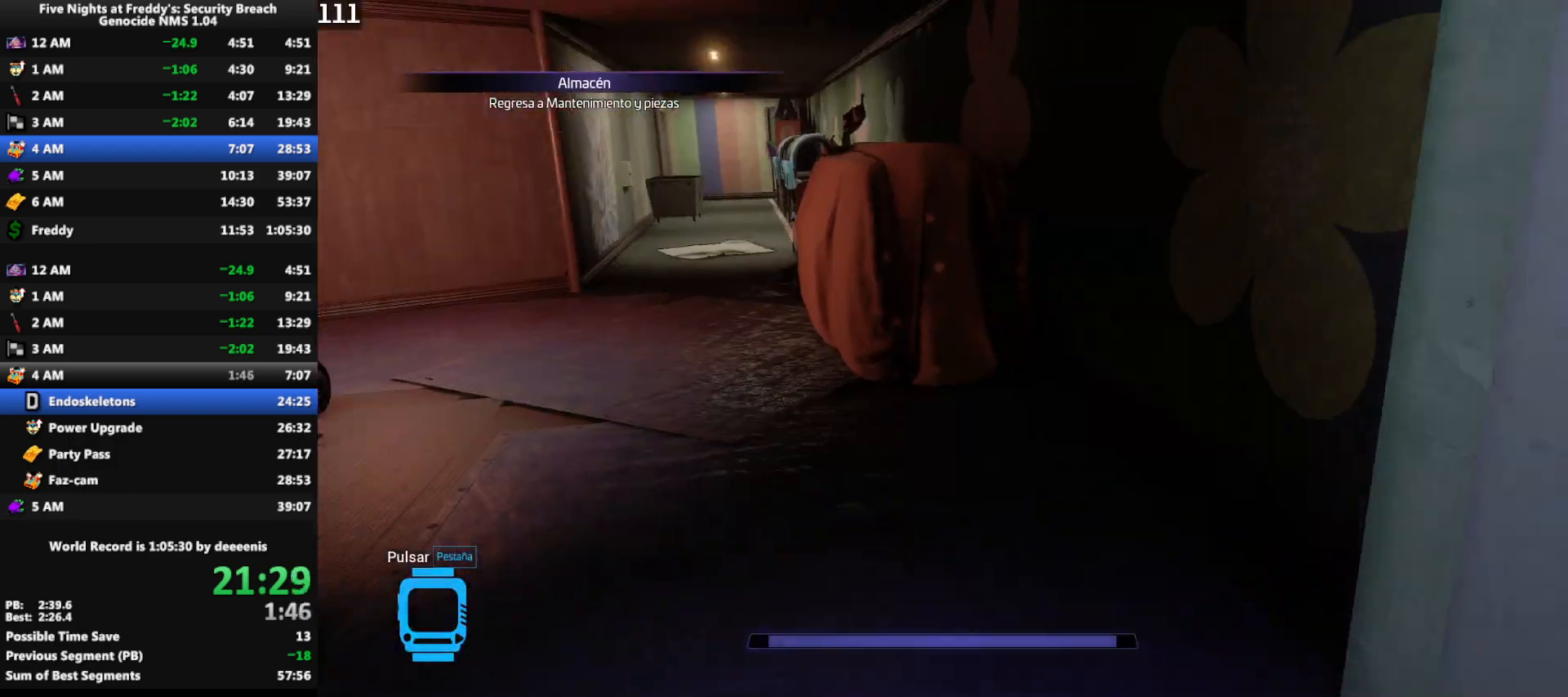
{"keys": ["d", "w"], "mouse": [], "events": [[250, "s", "up"], [350, "w", "down"]]}
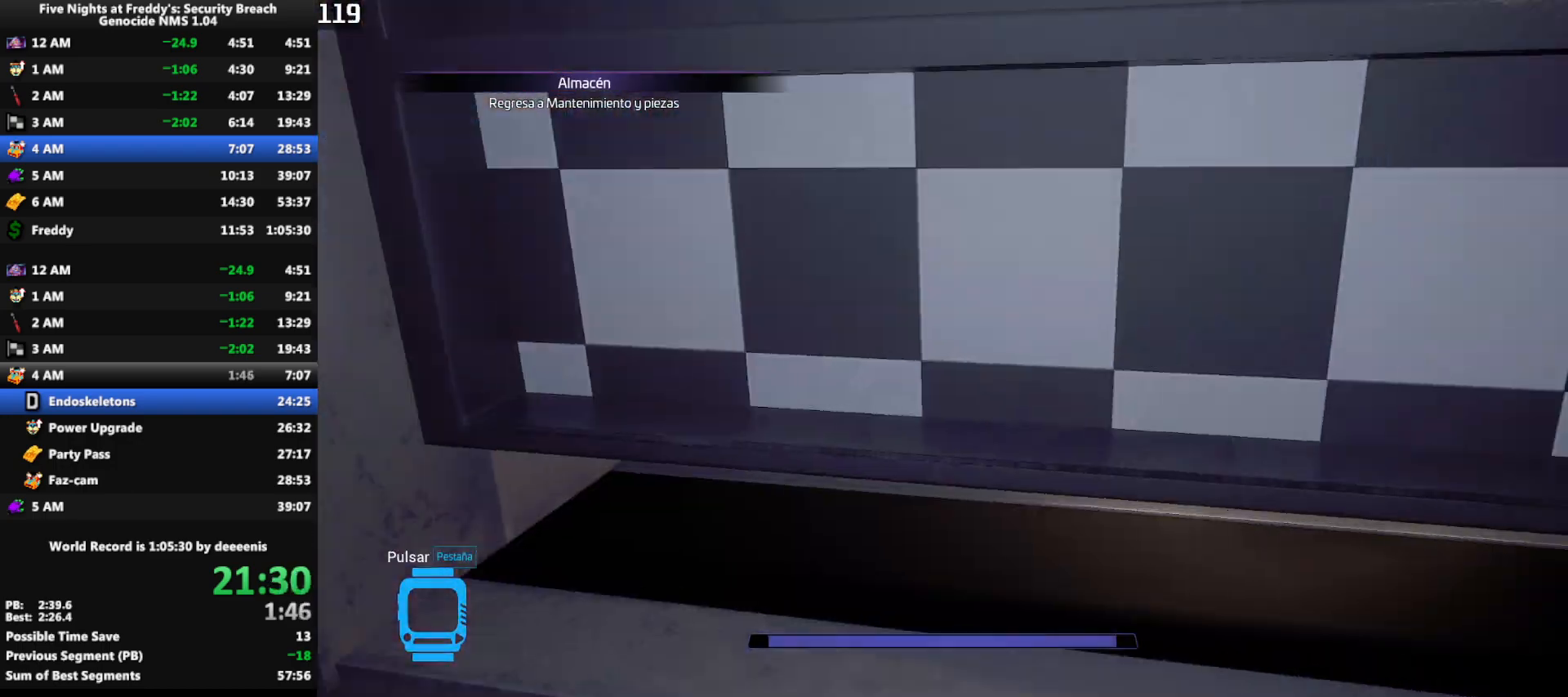
{"keys": ["q", "w"], "mouse": [], "events": [[83, "d", "up"], [167, "q", "down"], [217, "q", "up"], [450, "q", "down"]]}
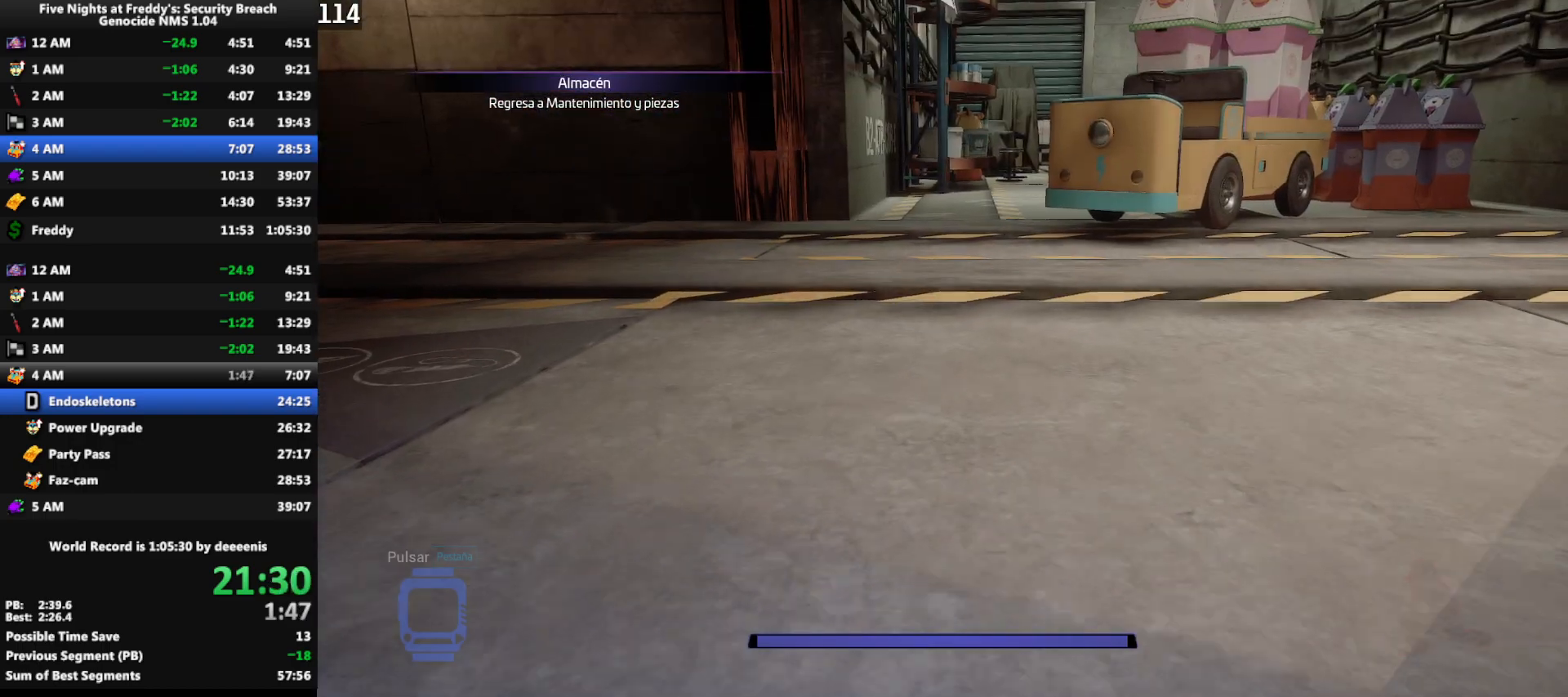
{"keys": ["w"], "mouse": [], "events": [[50, "q", "up"], [150, "shift", "down"], [383, "space", "down"], [433, "shift", "up"], [467, "space", "up"]]}
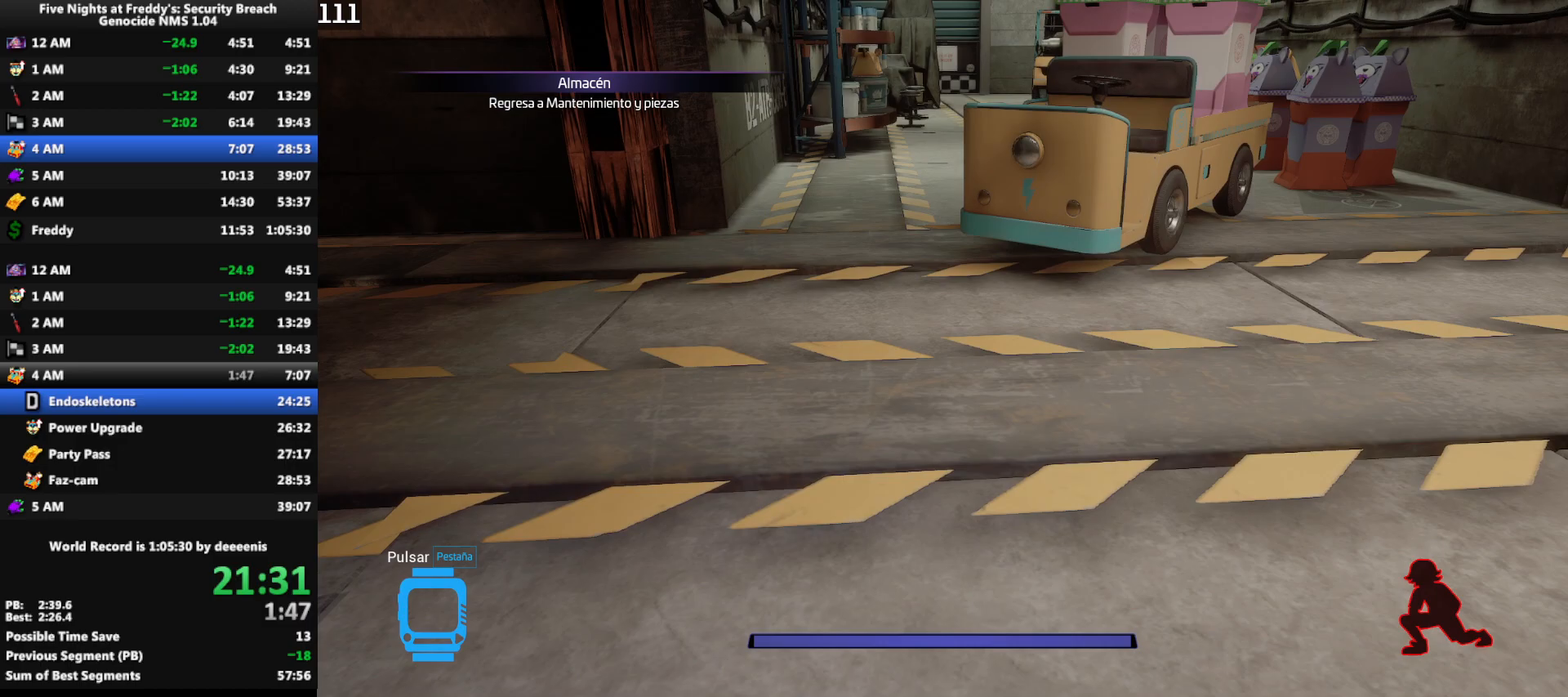
{"keys": ["w"], "mouse": [], "events": [[350, "shift", "down"], [450, "space", "down"], [483, "shift", "up"], [483, "space", "up"]]}
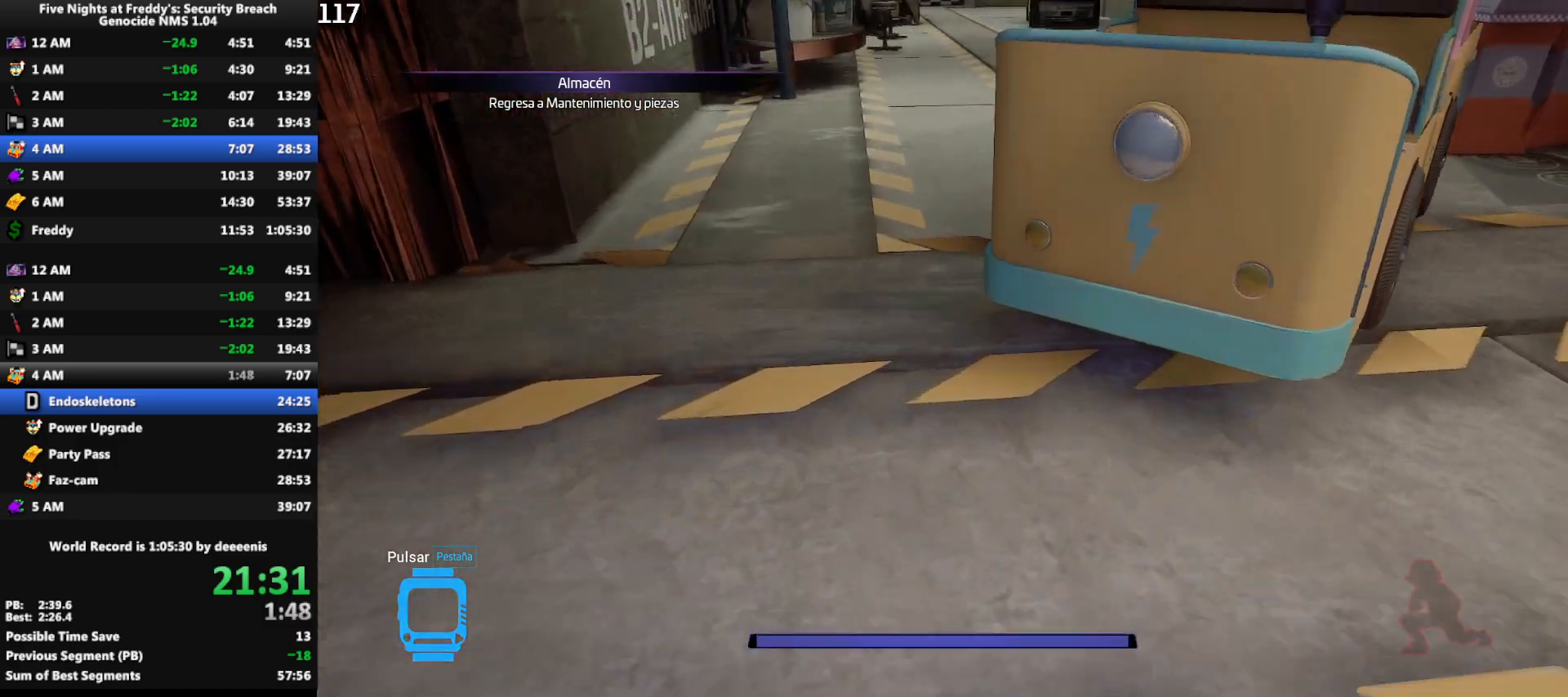
{"keys": ["shift", "w"], "mouse": [], "events": [[417, "shift", "down"]]}
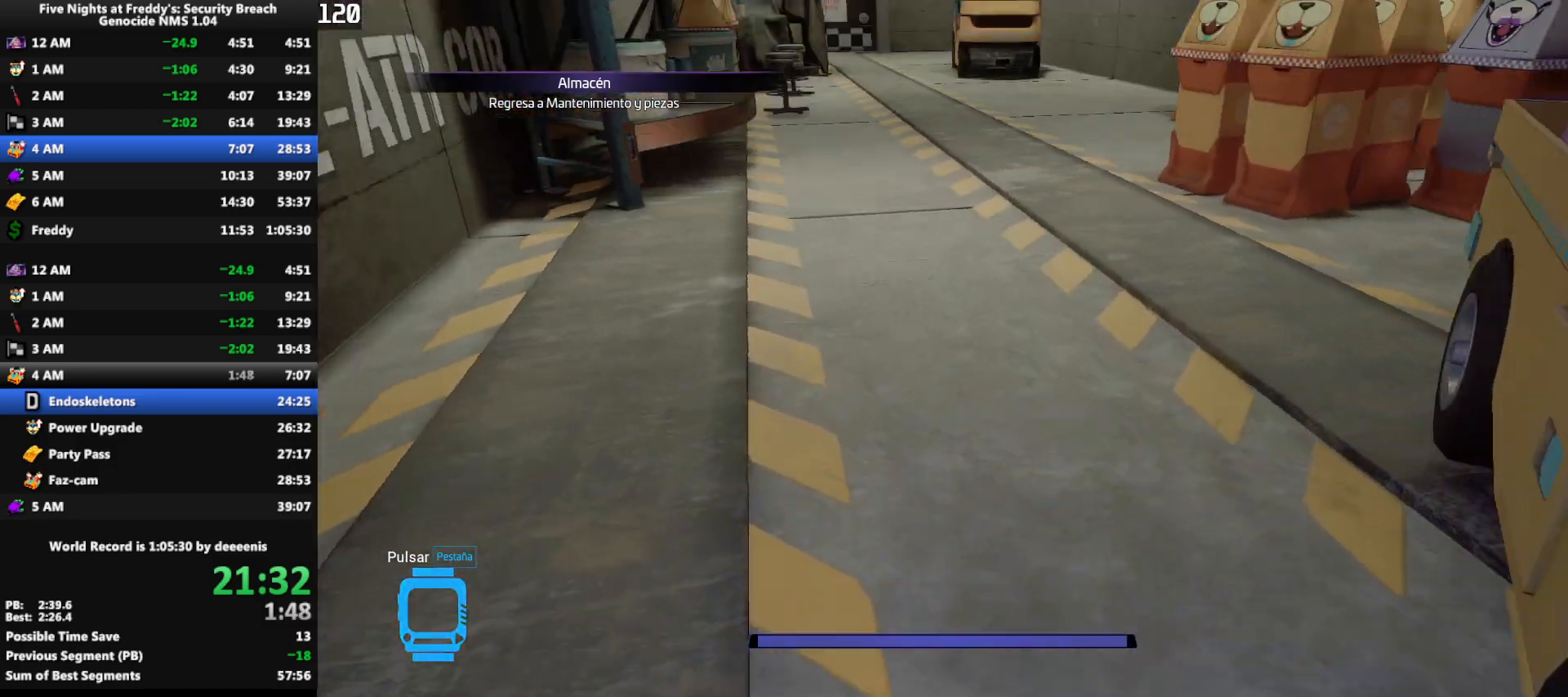
{"keys": ["w"], "mouse": [], "events": [[50, "shift", "up"], [50, "space", "down"], [100, "space", "up"]]}
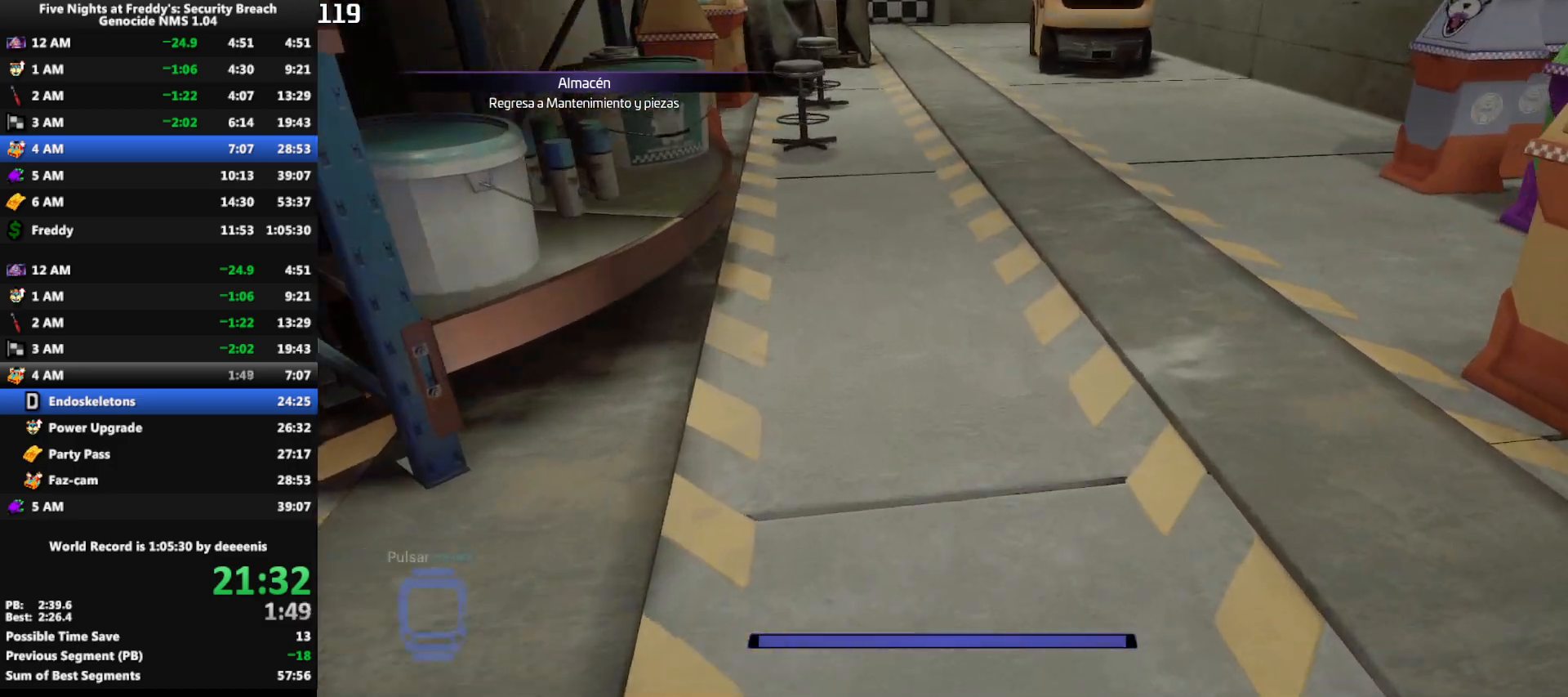
{"keys": ["w"], "mouse": [], "events": [[17, "shift", "down"], [117, "space", "down"], [167, "shift", "up"], [167, "space", "up"]]}
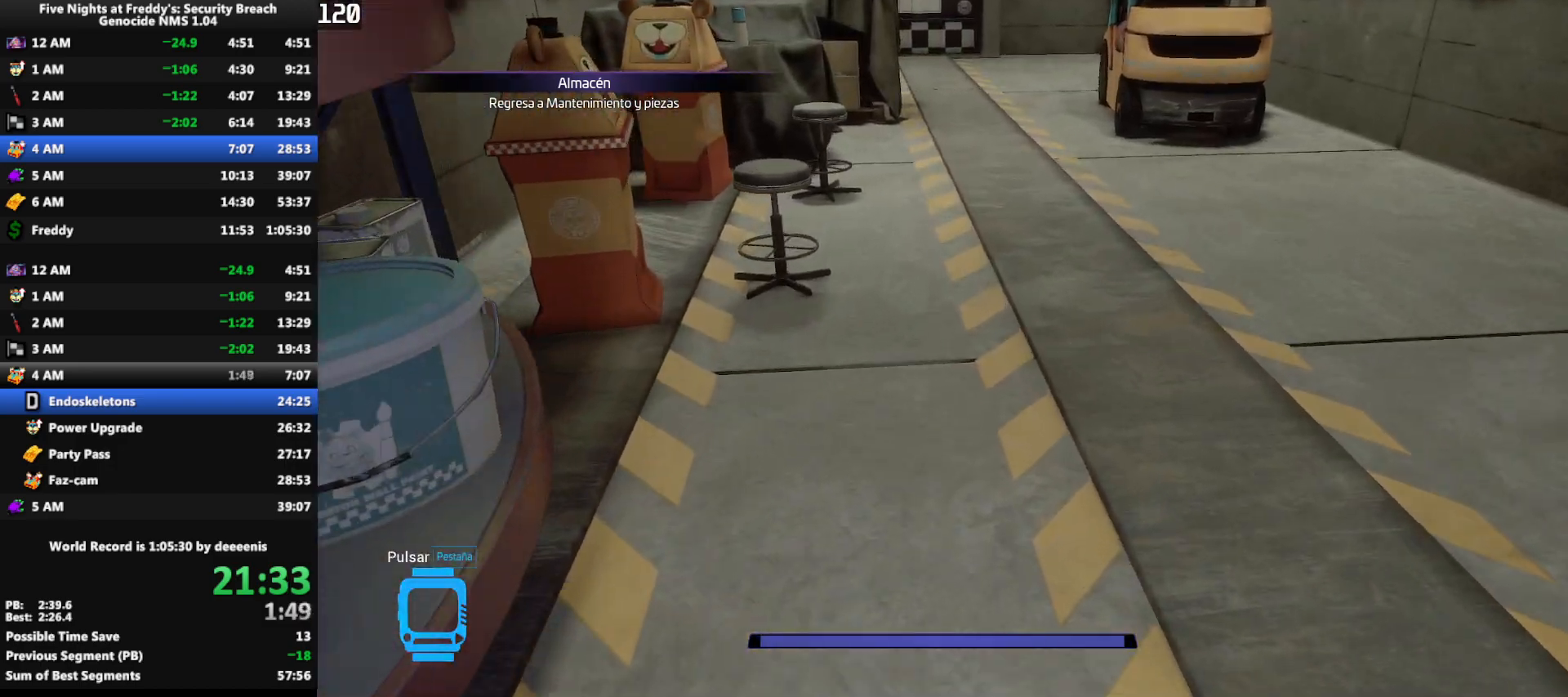
{"keys": ["w"], "mouse": [], "events": [[83, "shift", "down"], [183, "space", "down"], [217, "shift", "up"], [217, "space", "up"]]}
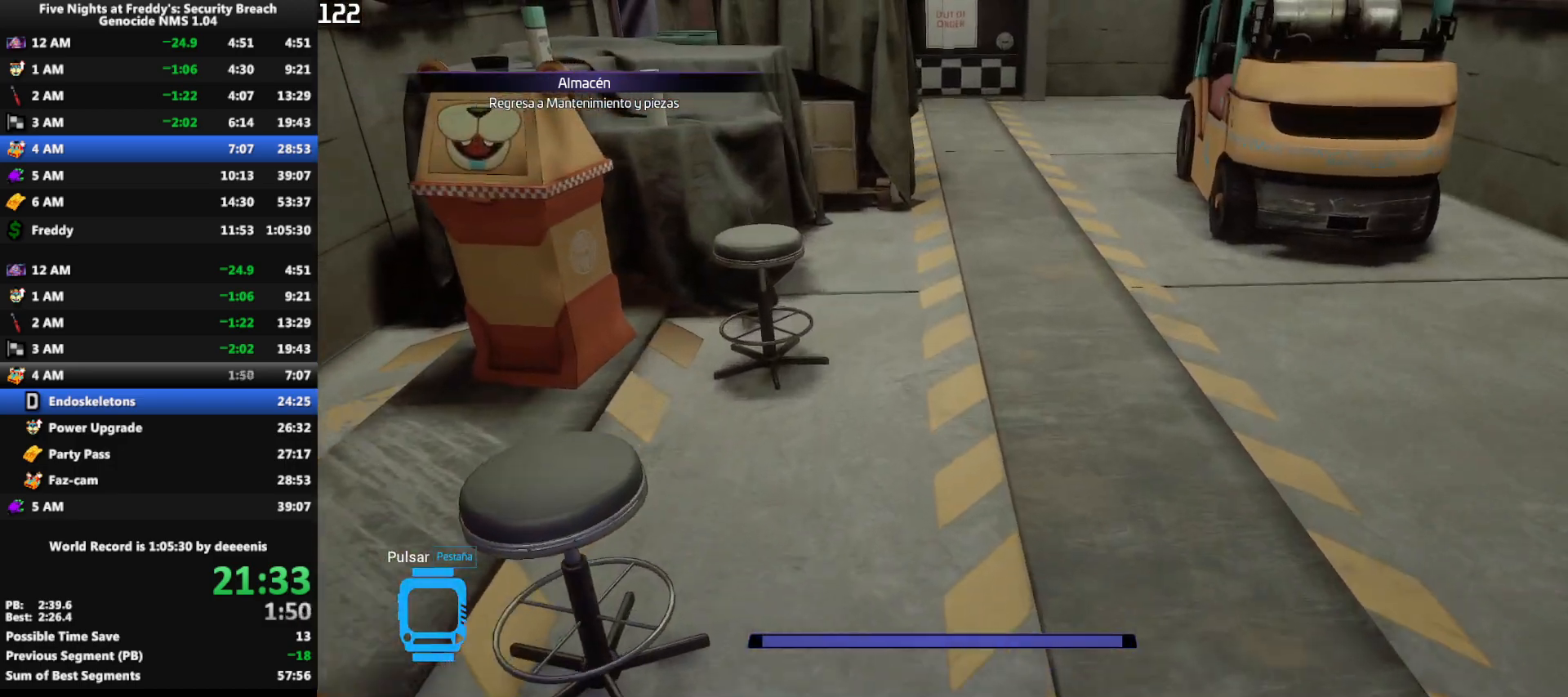
{"keys": ["w"], "mouse": [], "events": [[200, "shift", "down"], [283, "space", "down"], [333, "shift", "up"], [333, "space", "up"]]}
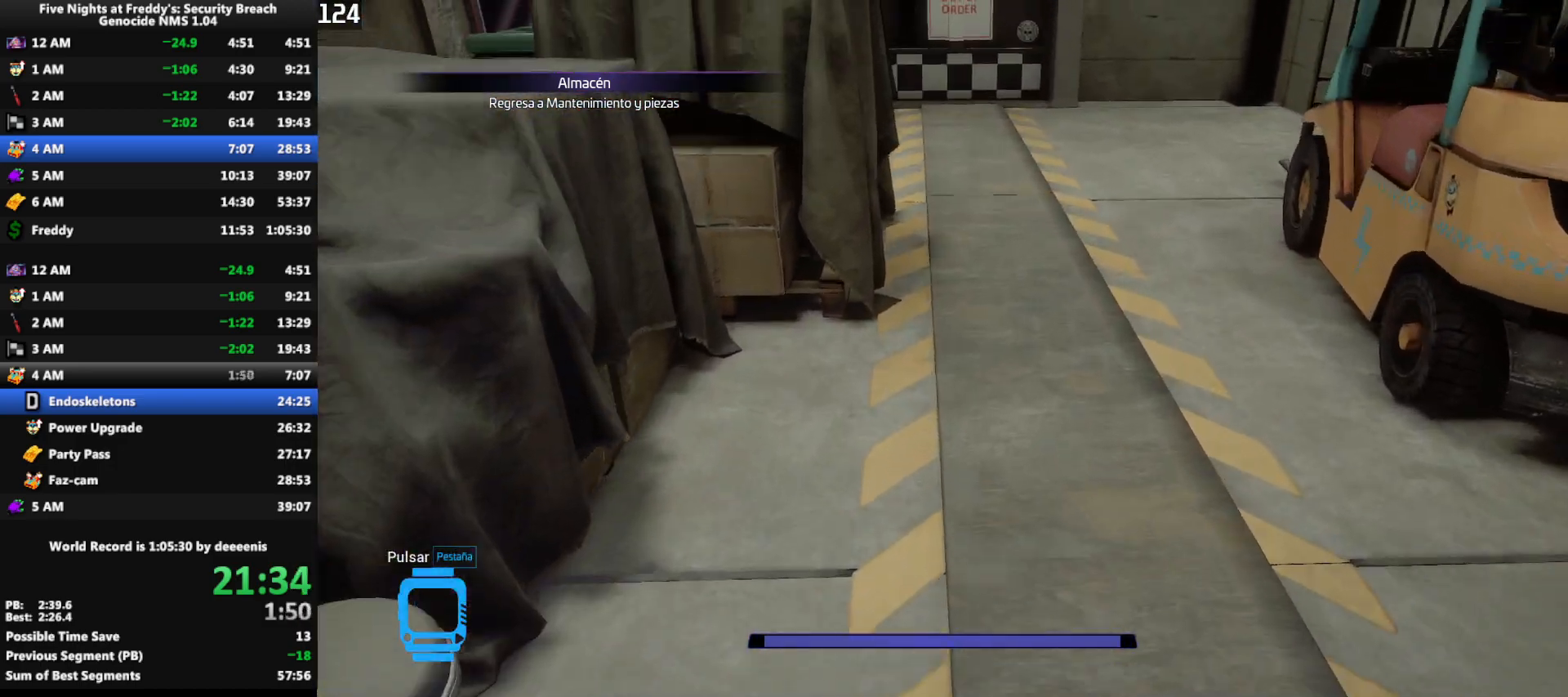
{"keys": ["w"], "mouse": [], "events": [[300, "shift", "down"], [350, "space", "down"], [400, "shift", "up"], [400, "space", "up"]]}
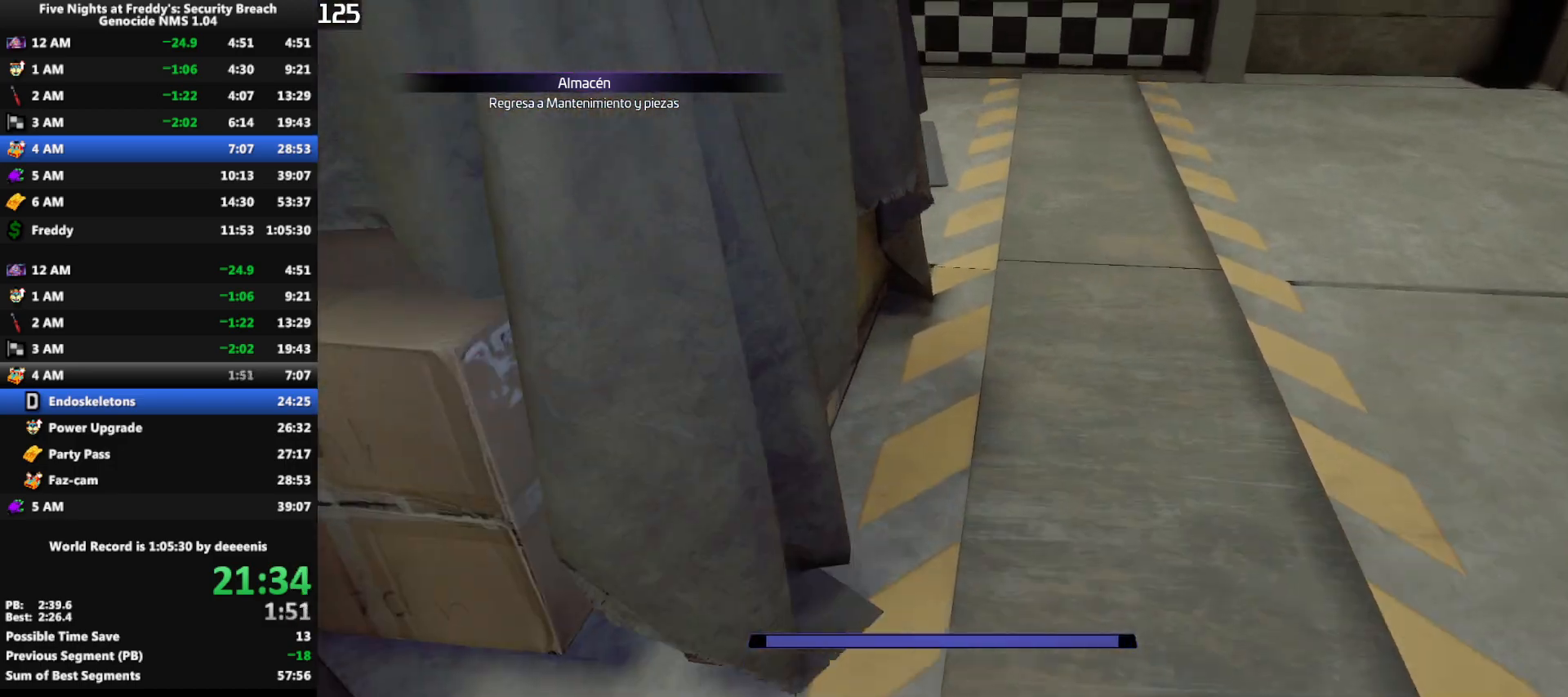
{"keys": ["shift", "w"], "mouse": [], "events": [[367, "d", "down"], [367, "shift", "down"], [450, "d", "up"]]}
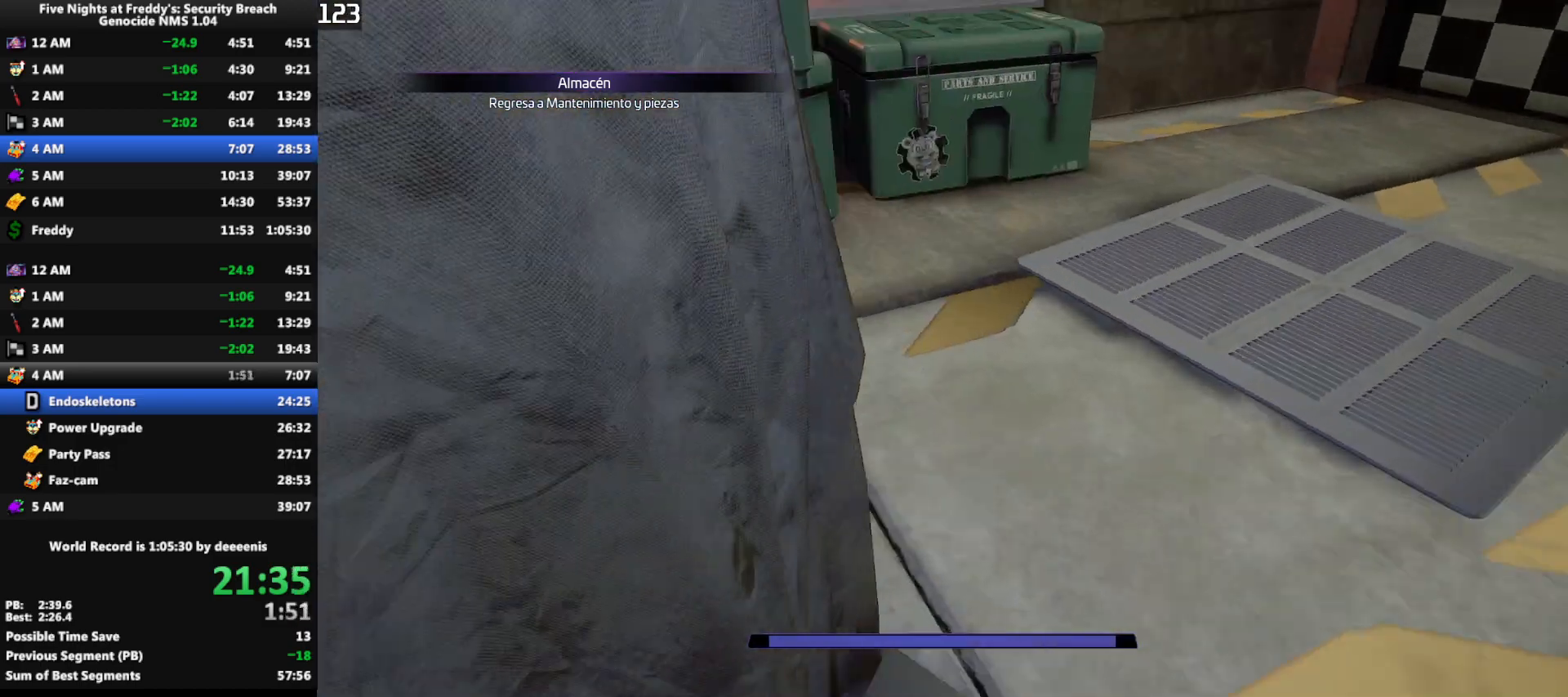
{"keys": ["w"], "mouse": [], "events": [[183, "space", "down"], [283, "shift", "up"], [283, "space", "up"]]}
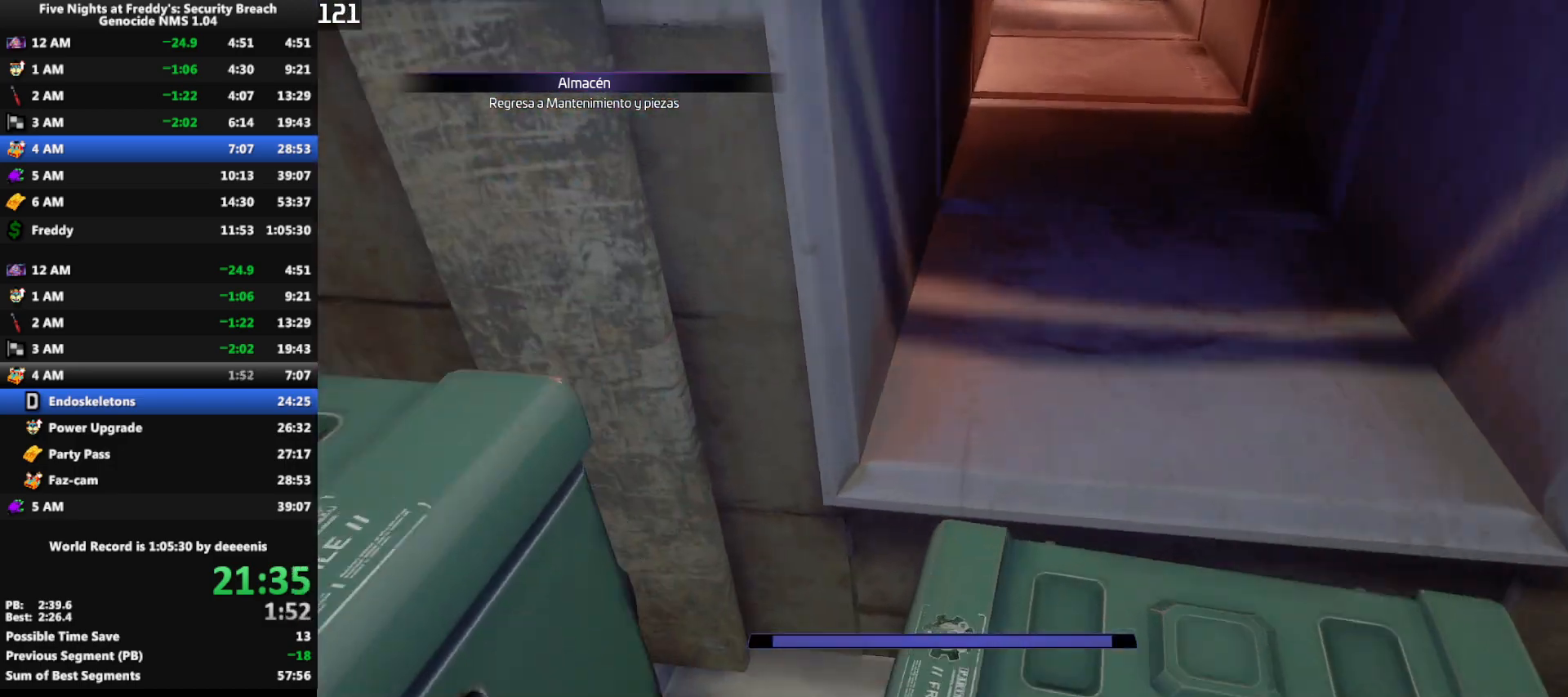
{"keys": ["shift", "w"], "mouse": [], "events": [[67, "shift", "down"], [117, "q", "down"], [200, "q", "up"]]}
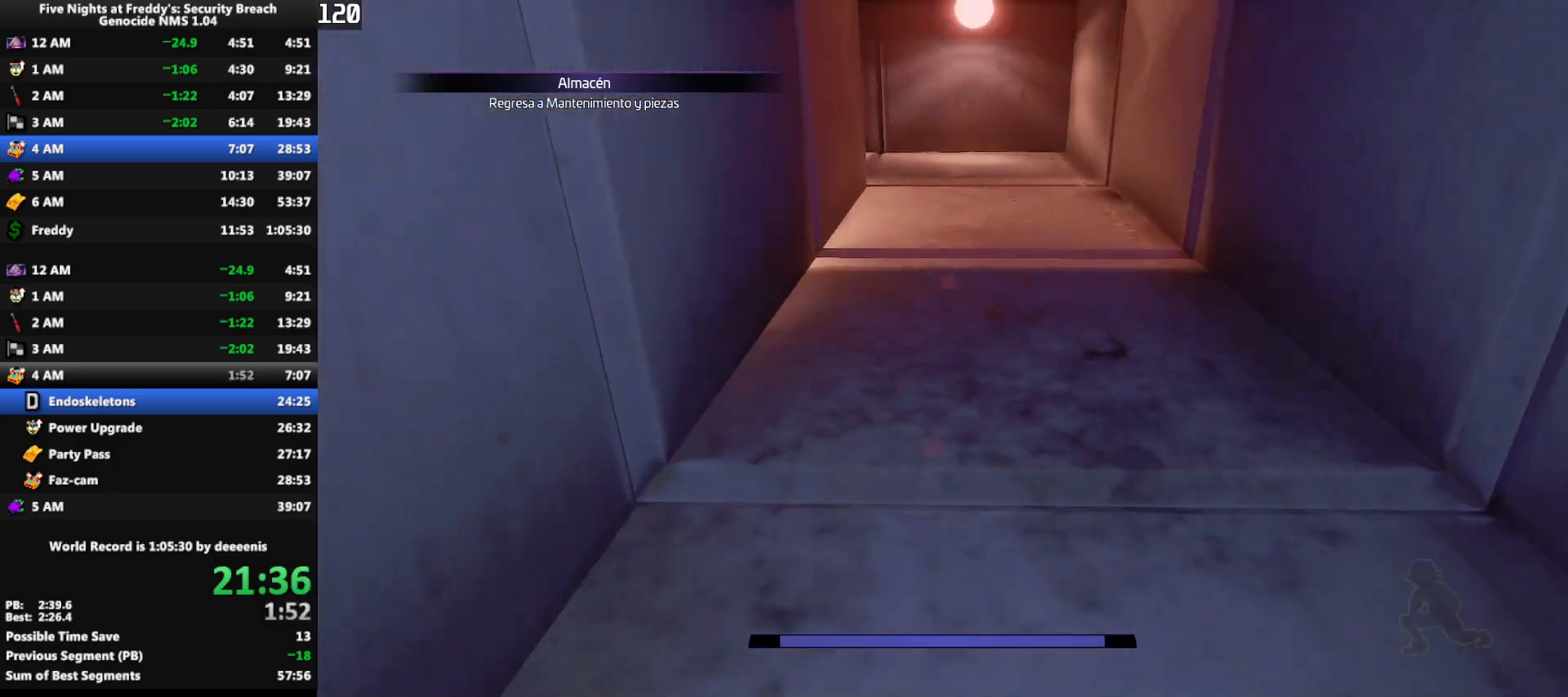
{"keys": ["shift", "w"], "mouse": [], "events": []}
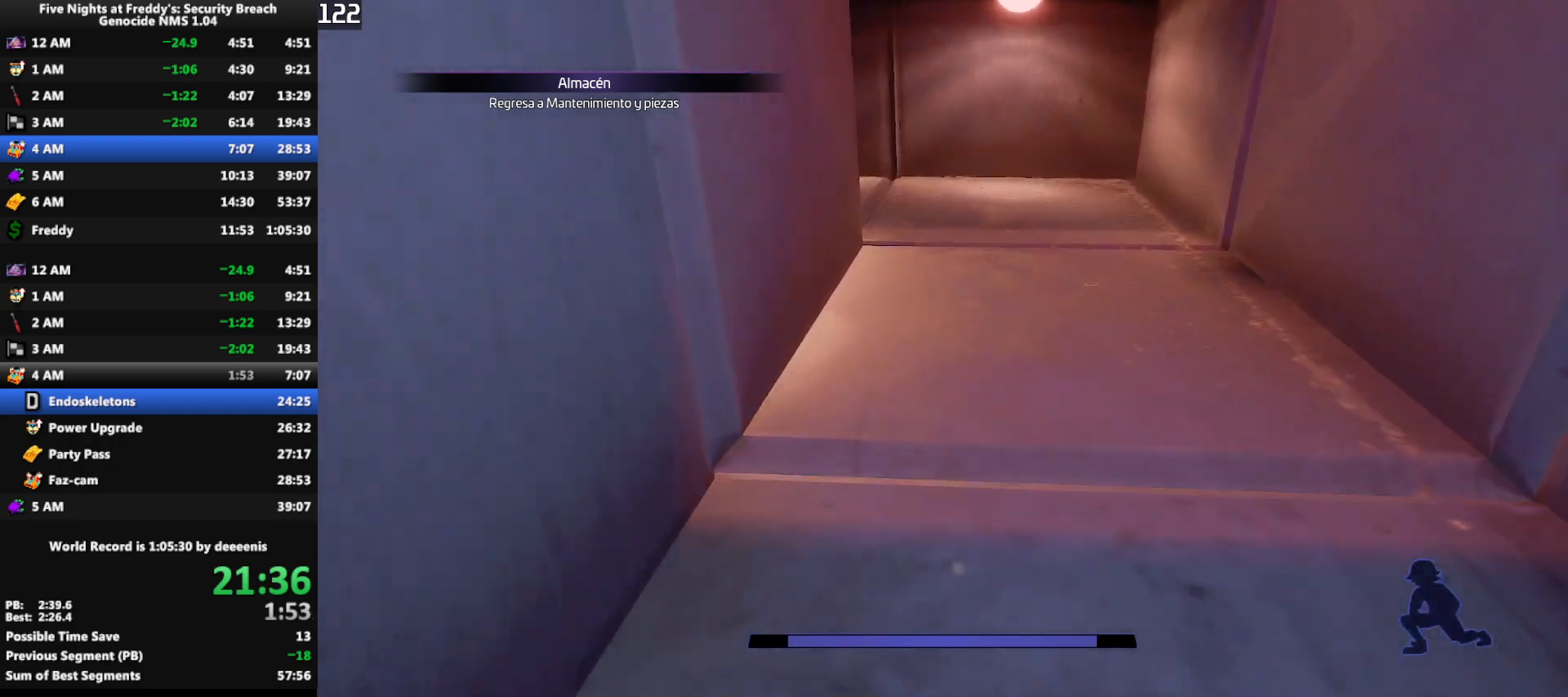
{"keys": ["shift", "w"], "mouse": [], "events": []}
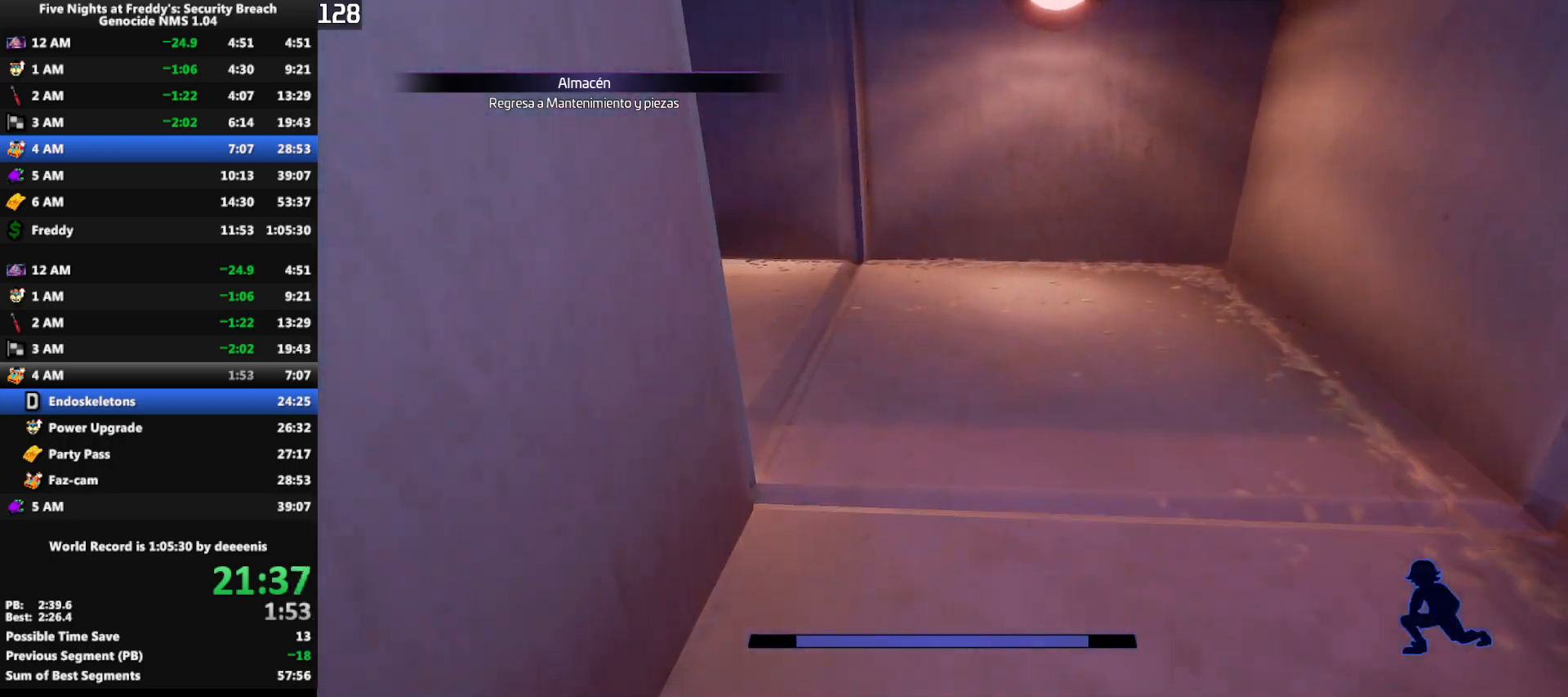
{"keys": ["shift", "w"], "mouse": [], "events": [[350, "a", "down"], [433, "a", "up"]]}